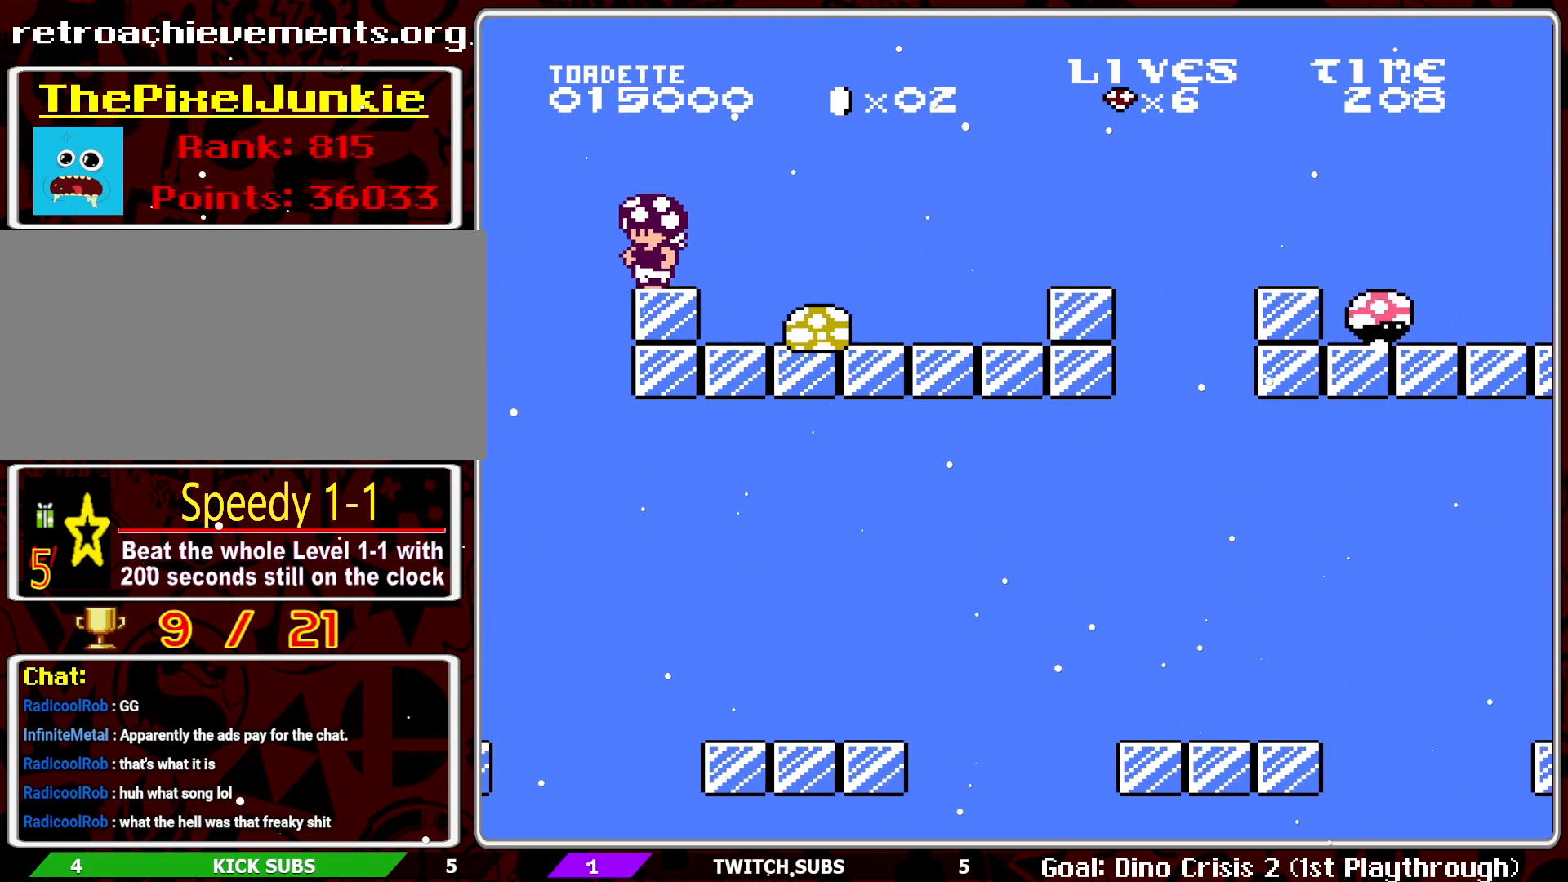
Gameplay with a controller (Nintendo layout); each line is a JSON object with the inputs held at the frame after it. "events" lists button and stick changes between this image and that frame as [ms after this image, input, new state], when the widget could be followed in between. Not read: L3 R3.
{"buttons": ["B", "DPAD_RIGHT"], "events": [[367, "DPAD_RIGHT", "down"]]}
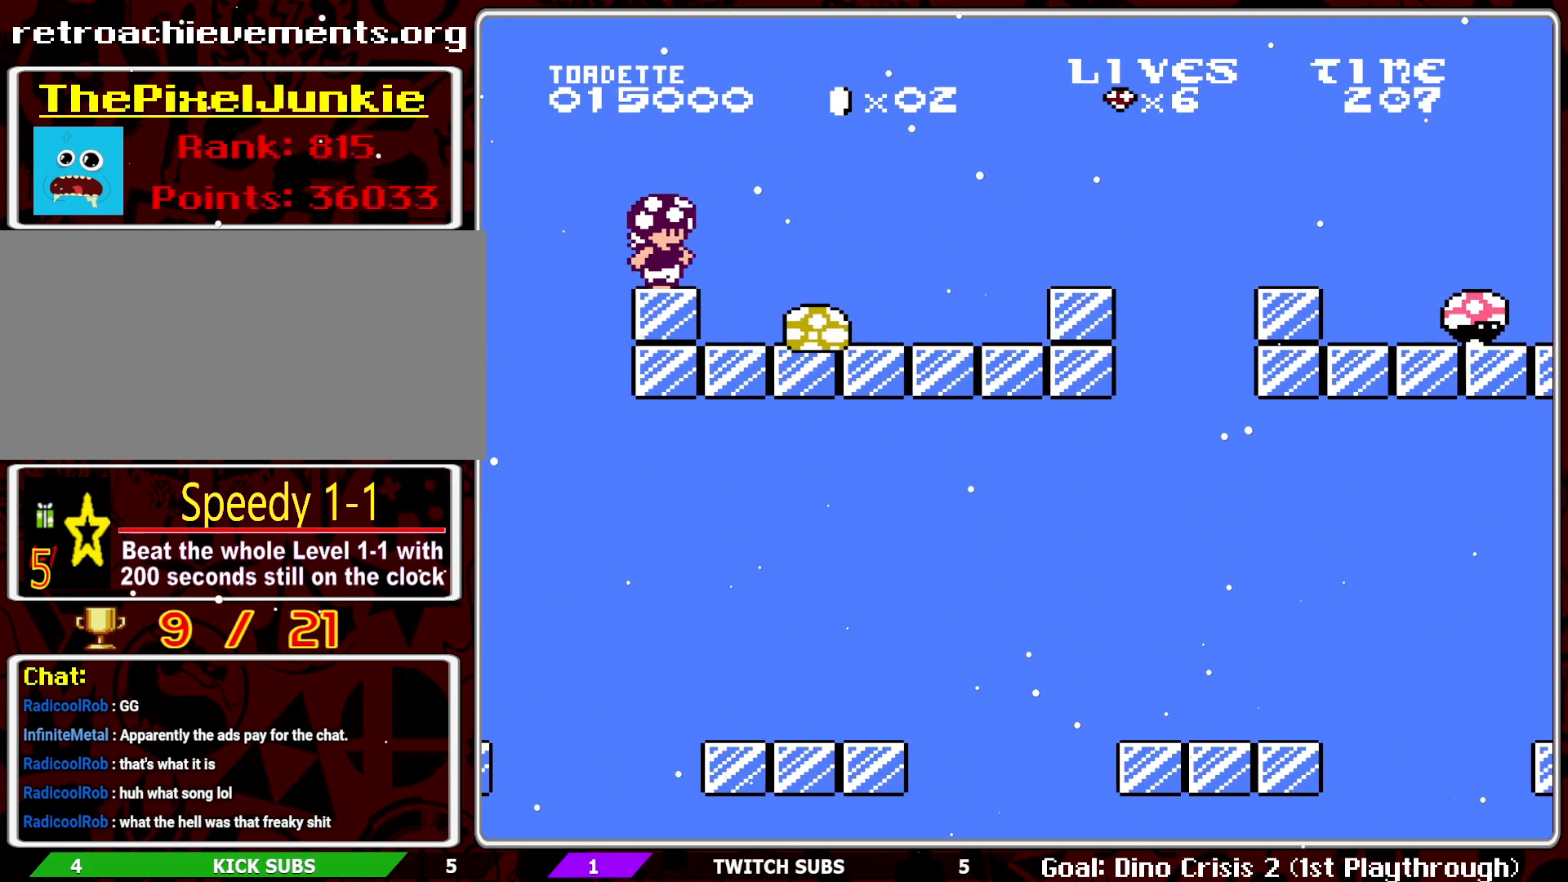
{"buttons": ["A", "B", "DPAD_RIGHT"], "events": [[133, "A", "down"]]}
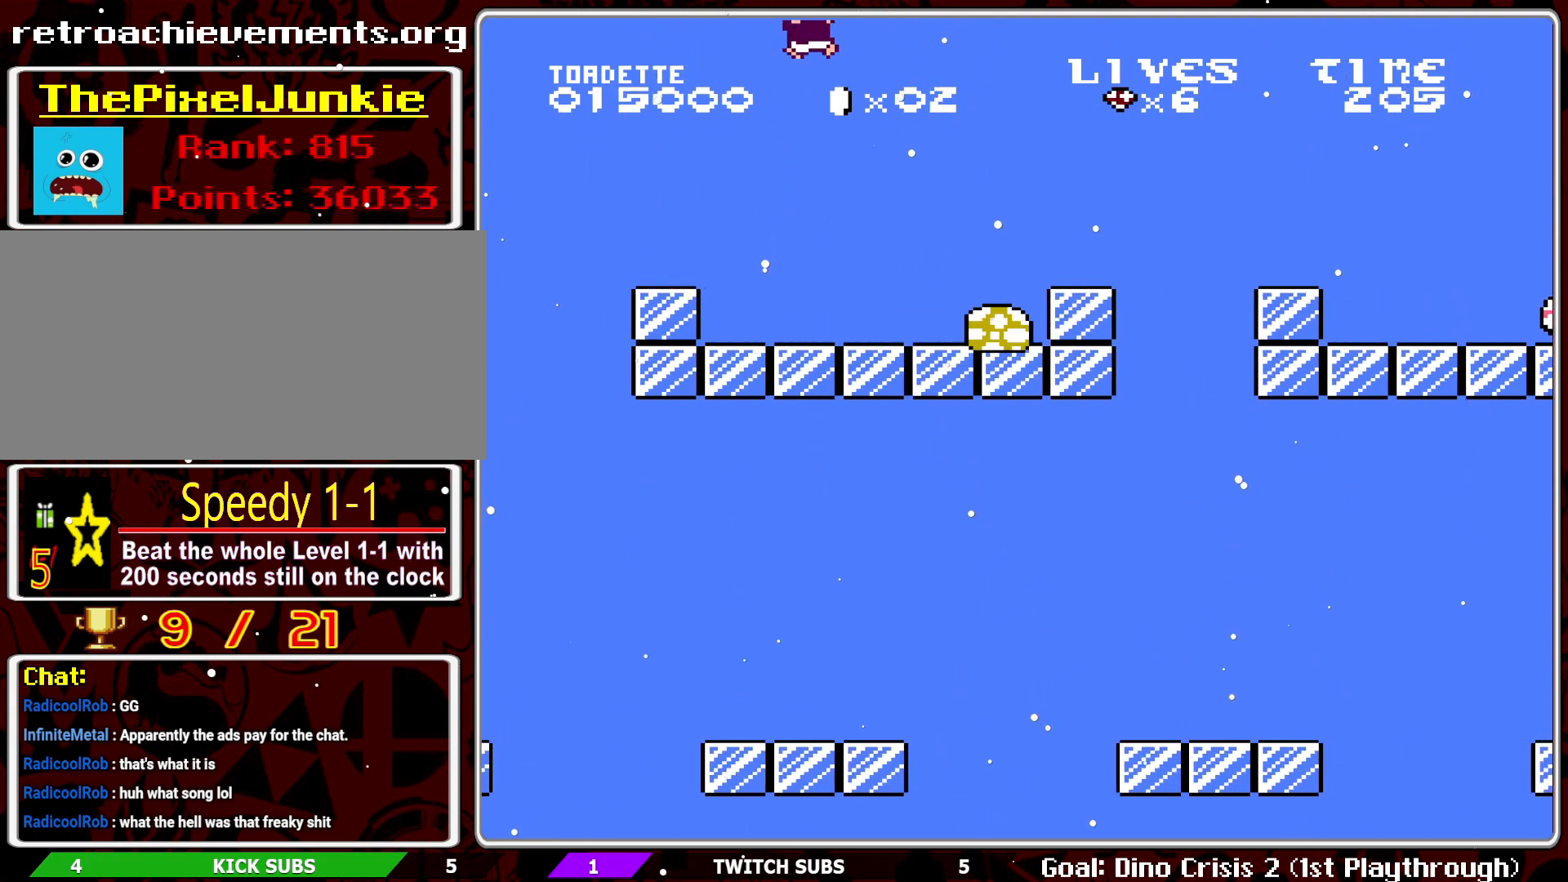
{"buttons": ["A", "B", "DPAD_RIGHT"], "events": []}
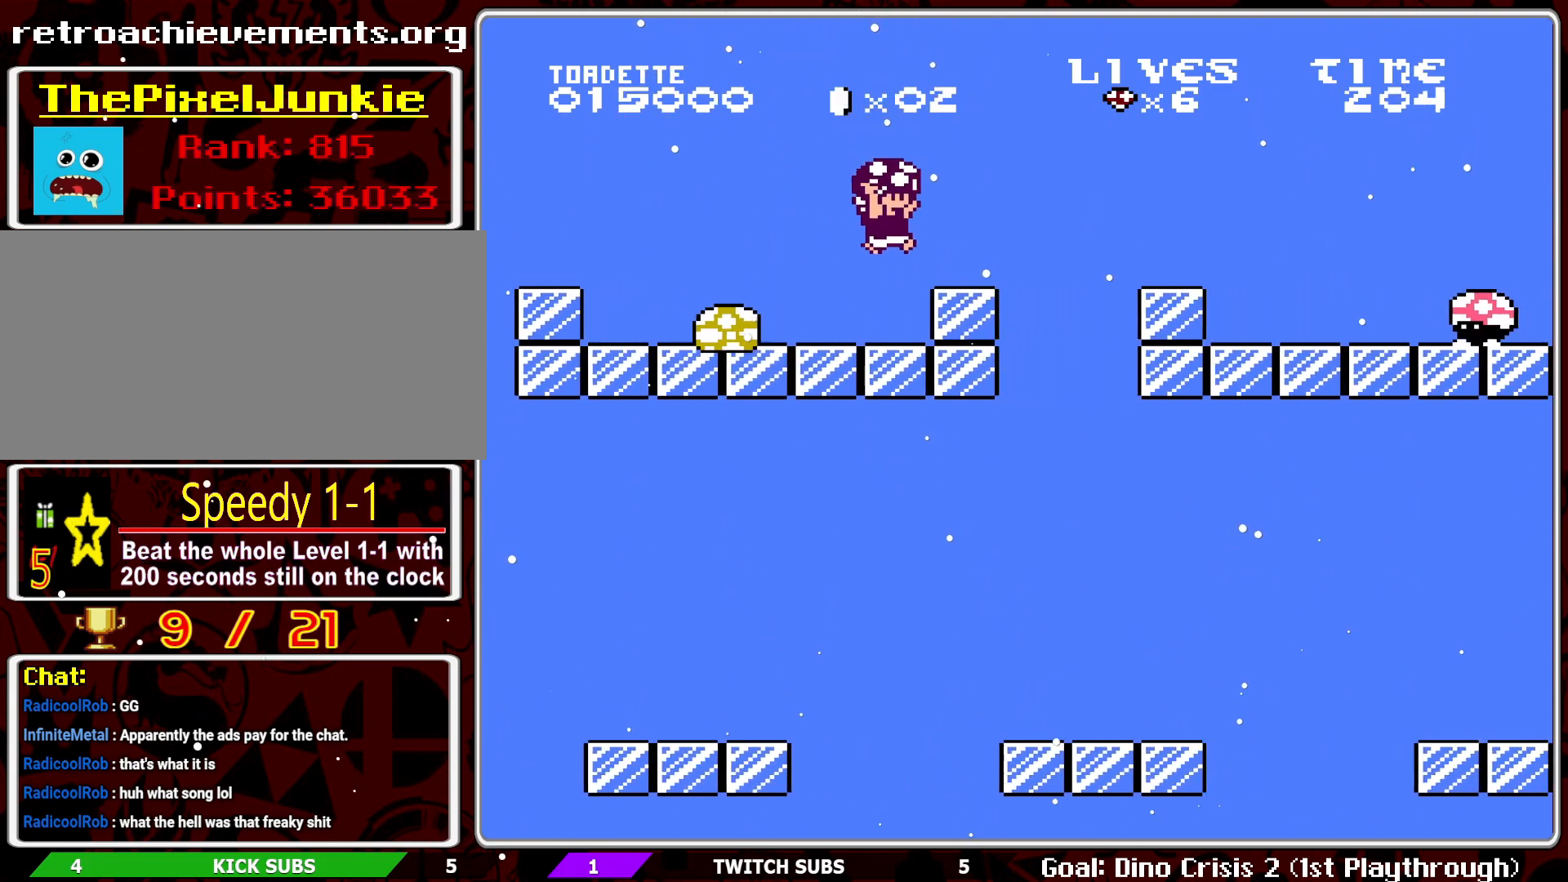
{"buttons": ["A", "B"], "events": [[67, "A", "up"], [83, "DPAD_RIGHT", "up"], [183, "A", "down"]]}
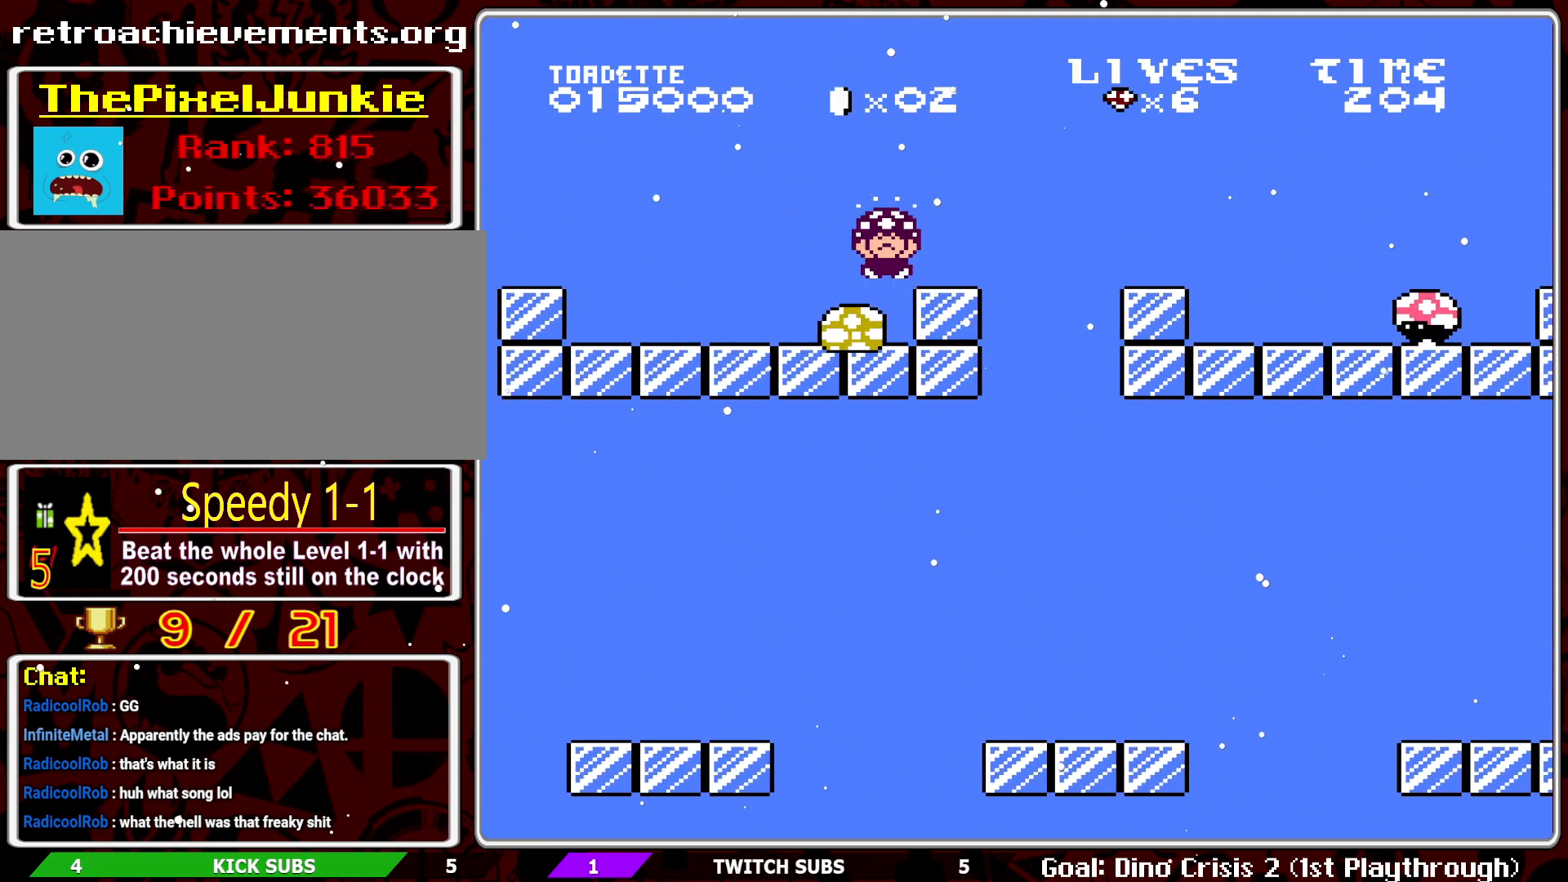
{"buttons": [], "events": [[33, "A", "up"], [67, "B", "up"]]}
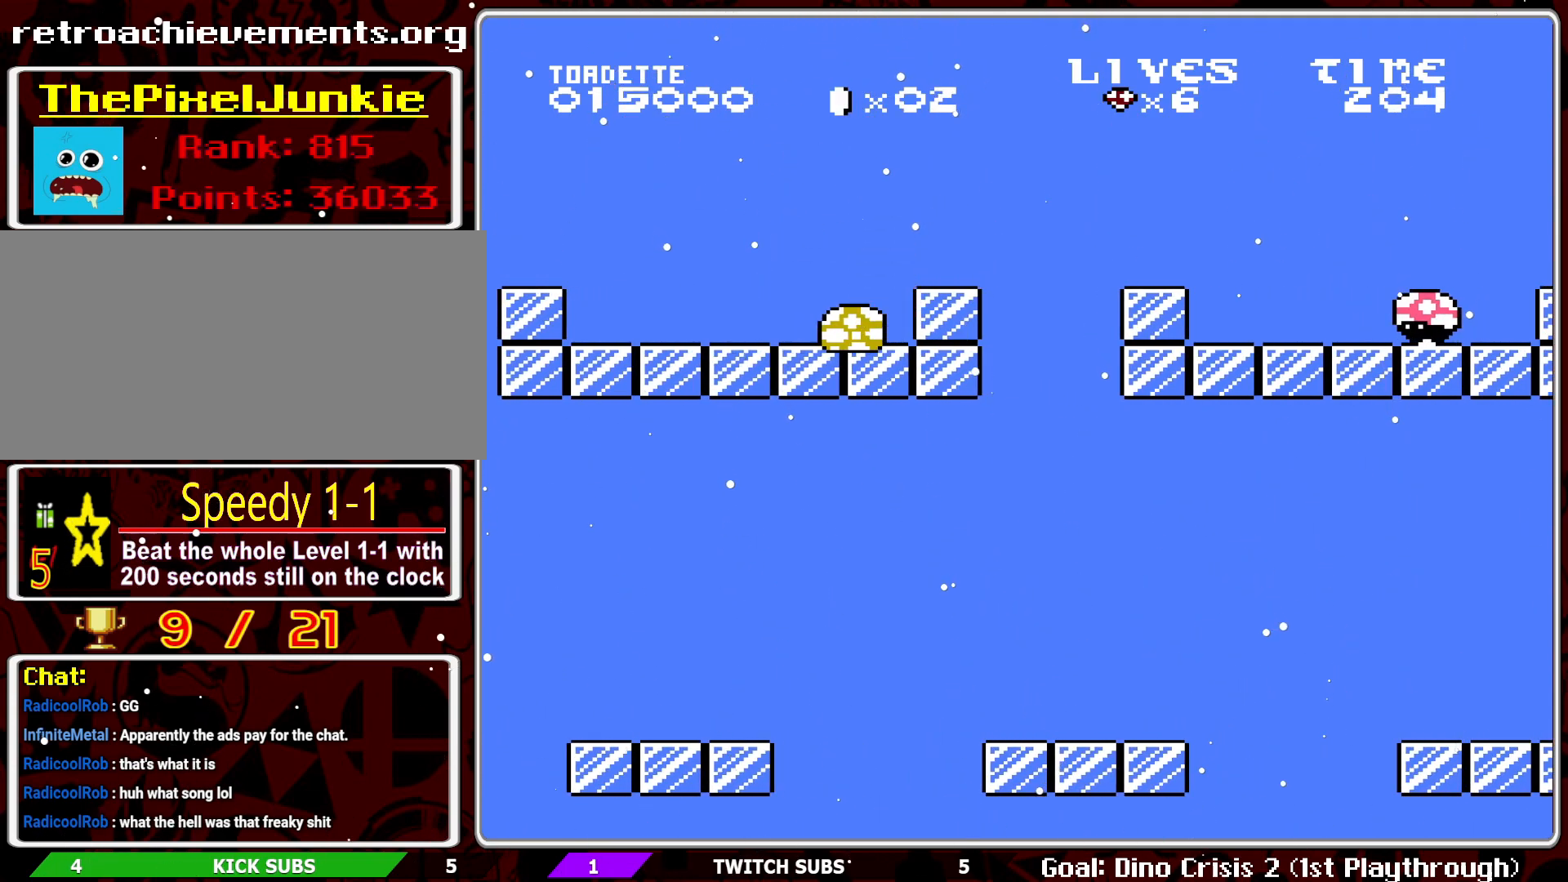
{"buttons": [], "events": []}
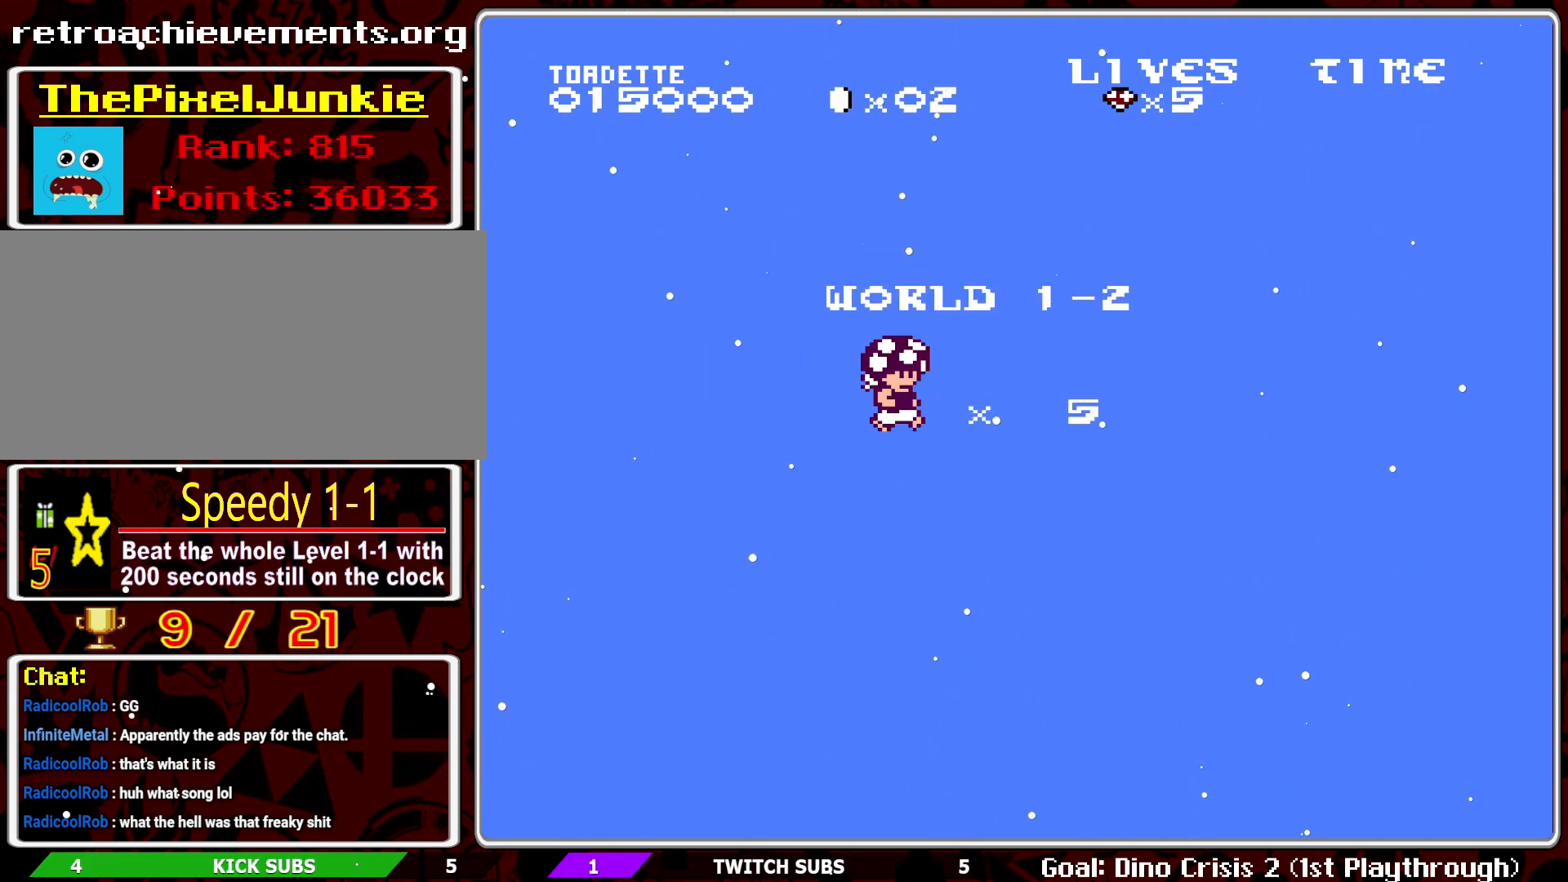
{"buttons": ["DPAD_RIGHT"], "events": [[500, "DPAD_RIGHT", "down"]]}
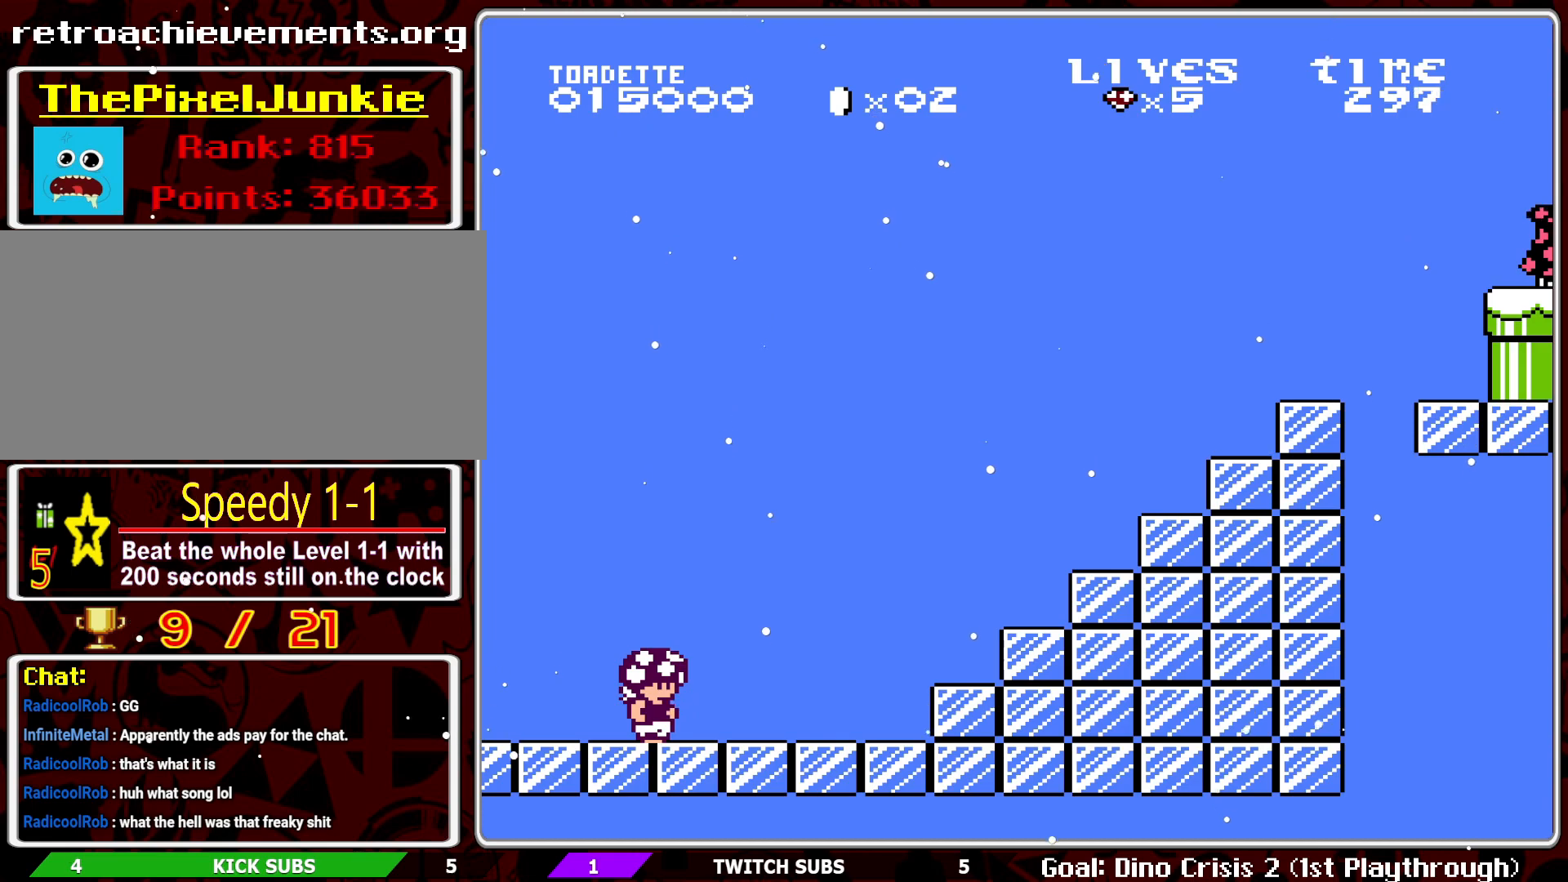
{"buttons": ["B", "DPAD_RIGHT"], "events": [[50, "B", "down"]]}
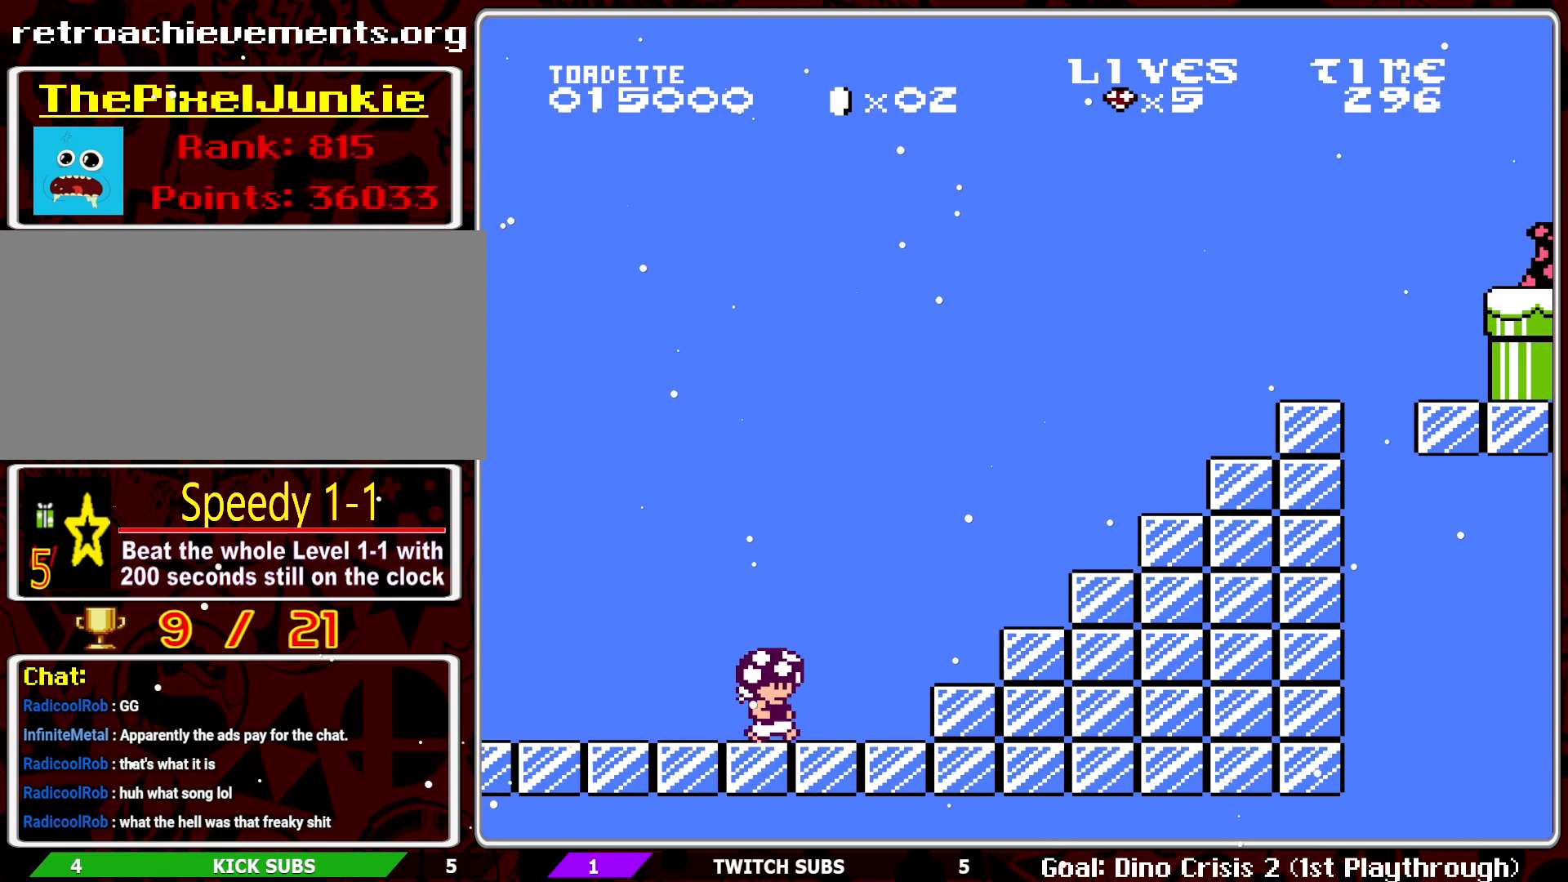
{"buttons": ["A", "B", "DPAD_RIGHT"], "events": [[133, "A", "down"]]}
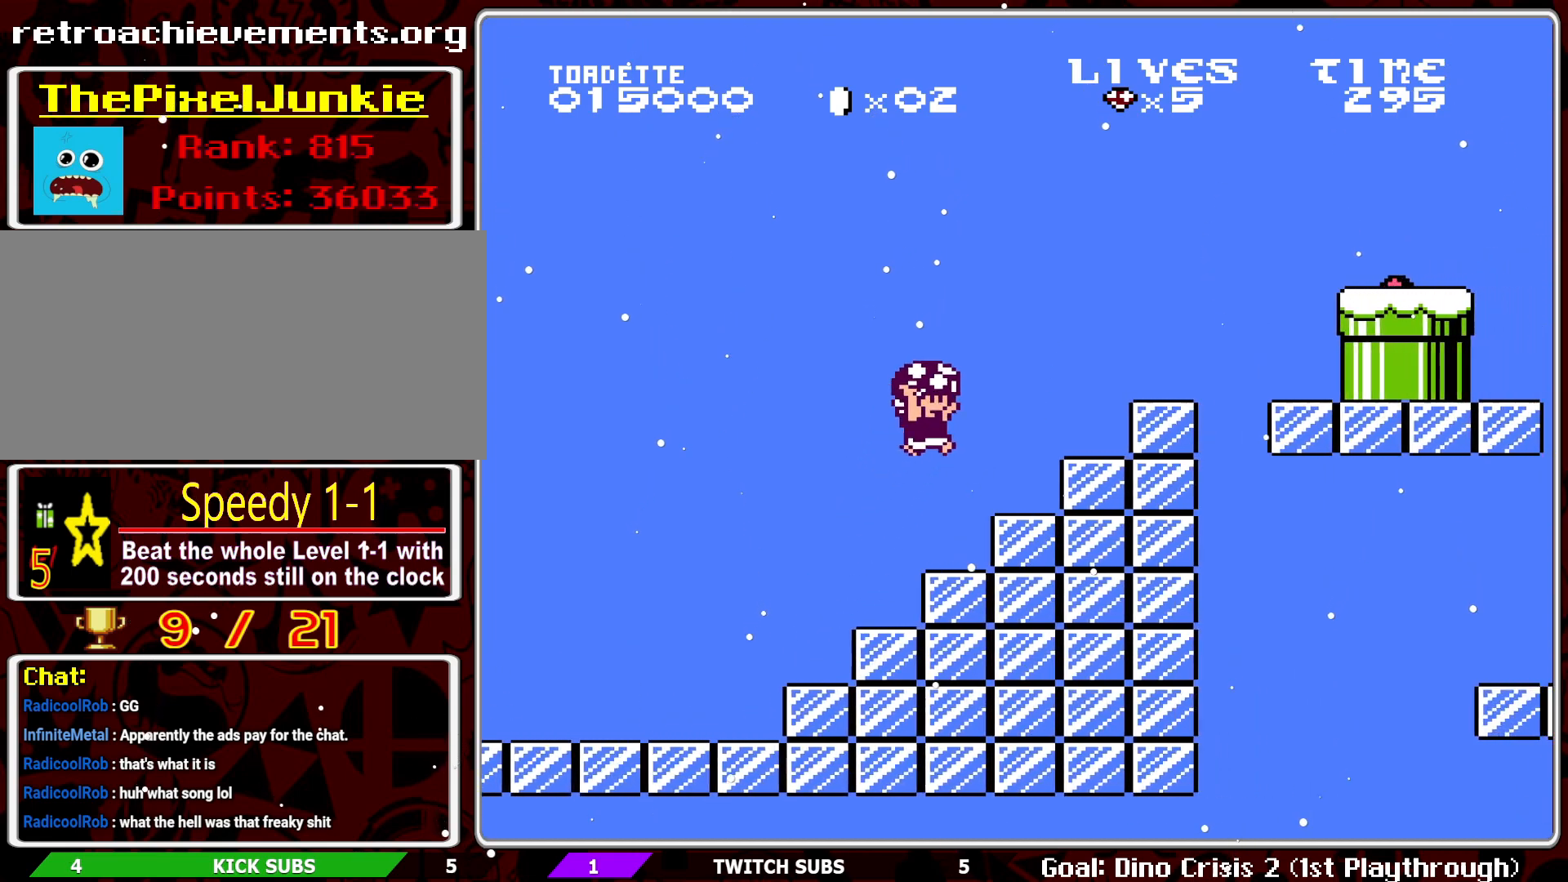
{"buttons": ["A", "B"], "events": [[100, "DPAD_RIGHT", "up"], [133, "A", "up"], [483, "A", "down"]]}
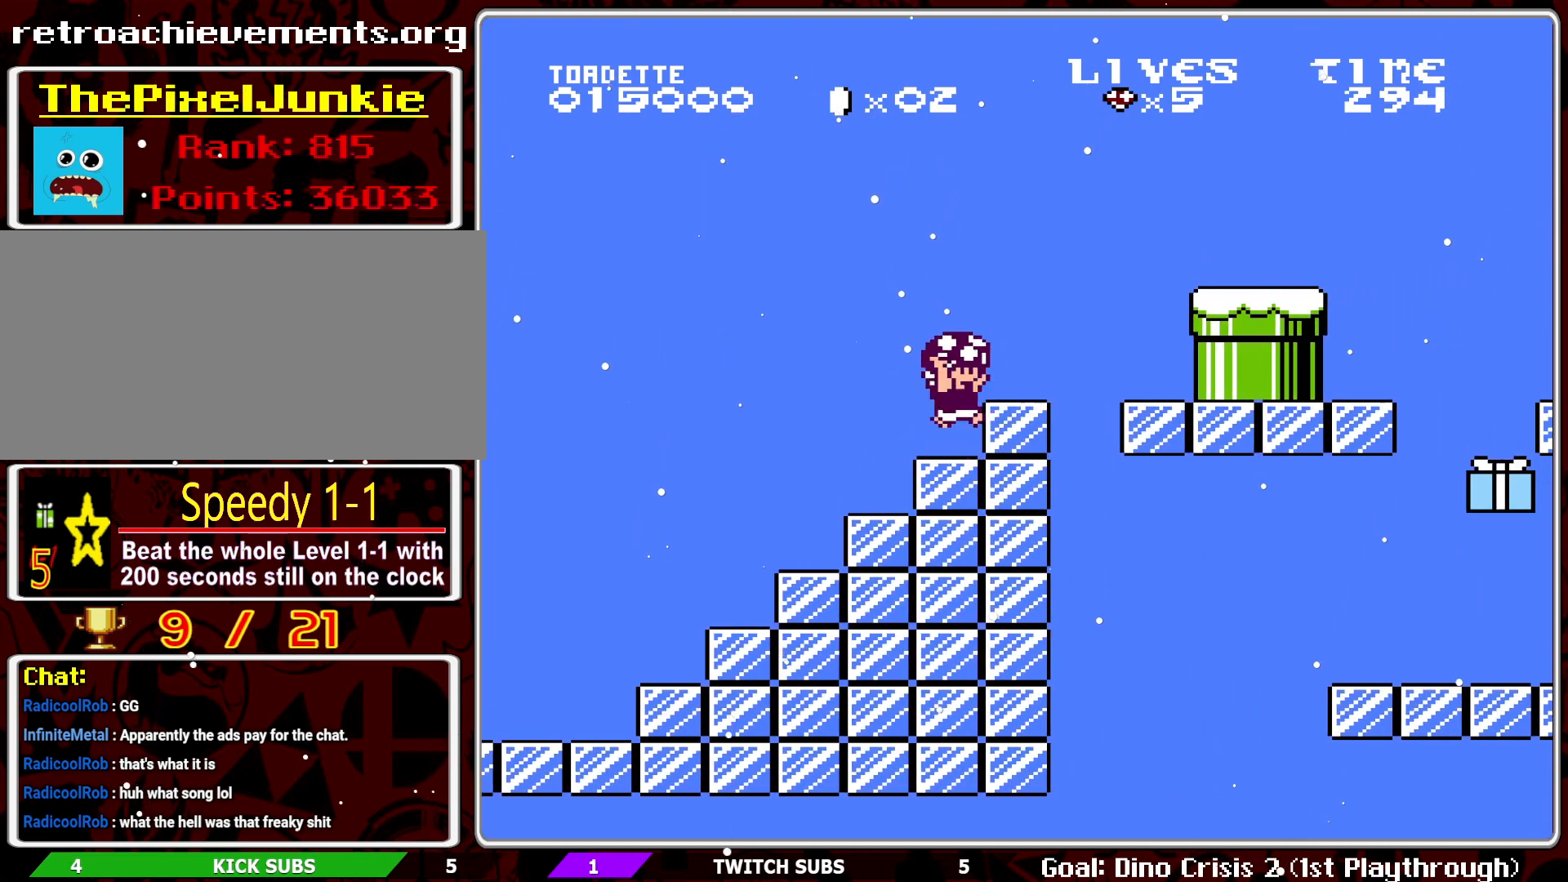
{"buttons": ["A", "B"], "events": [[67, "A", "up"], [67, "DPAD_RIGHT", "down"], [417, "A", "down"], [450, "DPAD_RIGHT", "up"]]}
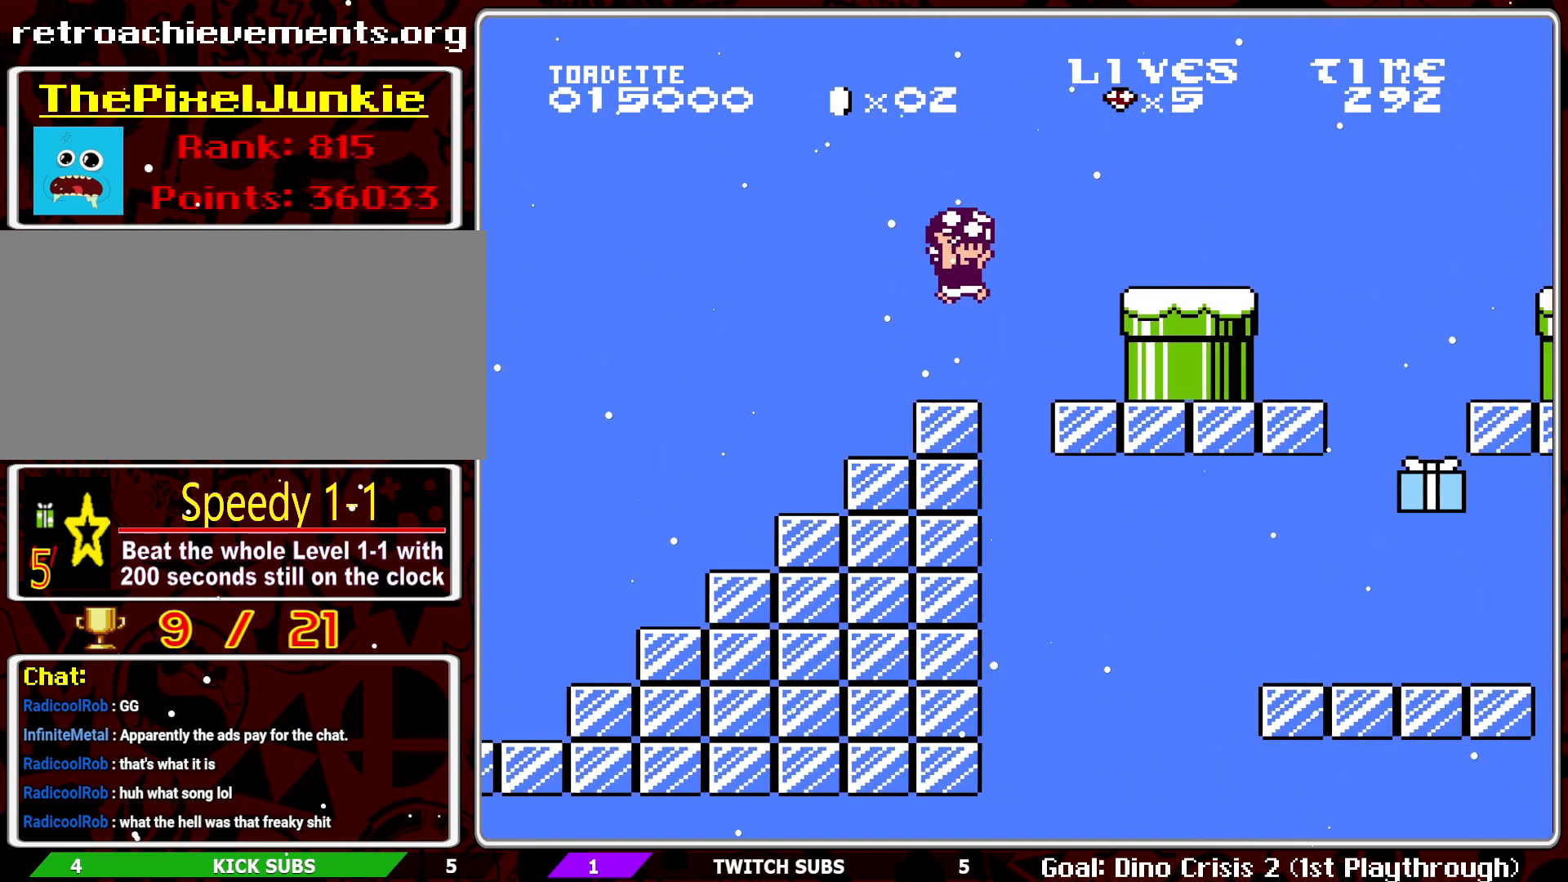
{"buttons": ["B"], "events": [[33, "A", "up"], [67, "DPAD_RIGHT", "down"], [250, "DPAD_RIGHT", "up"]]}
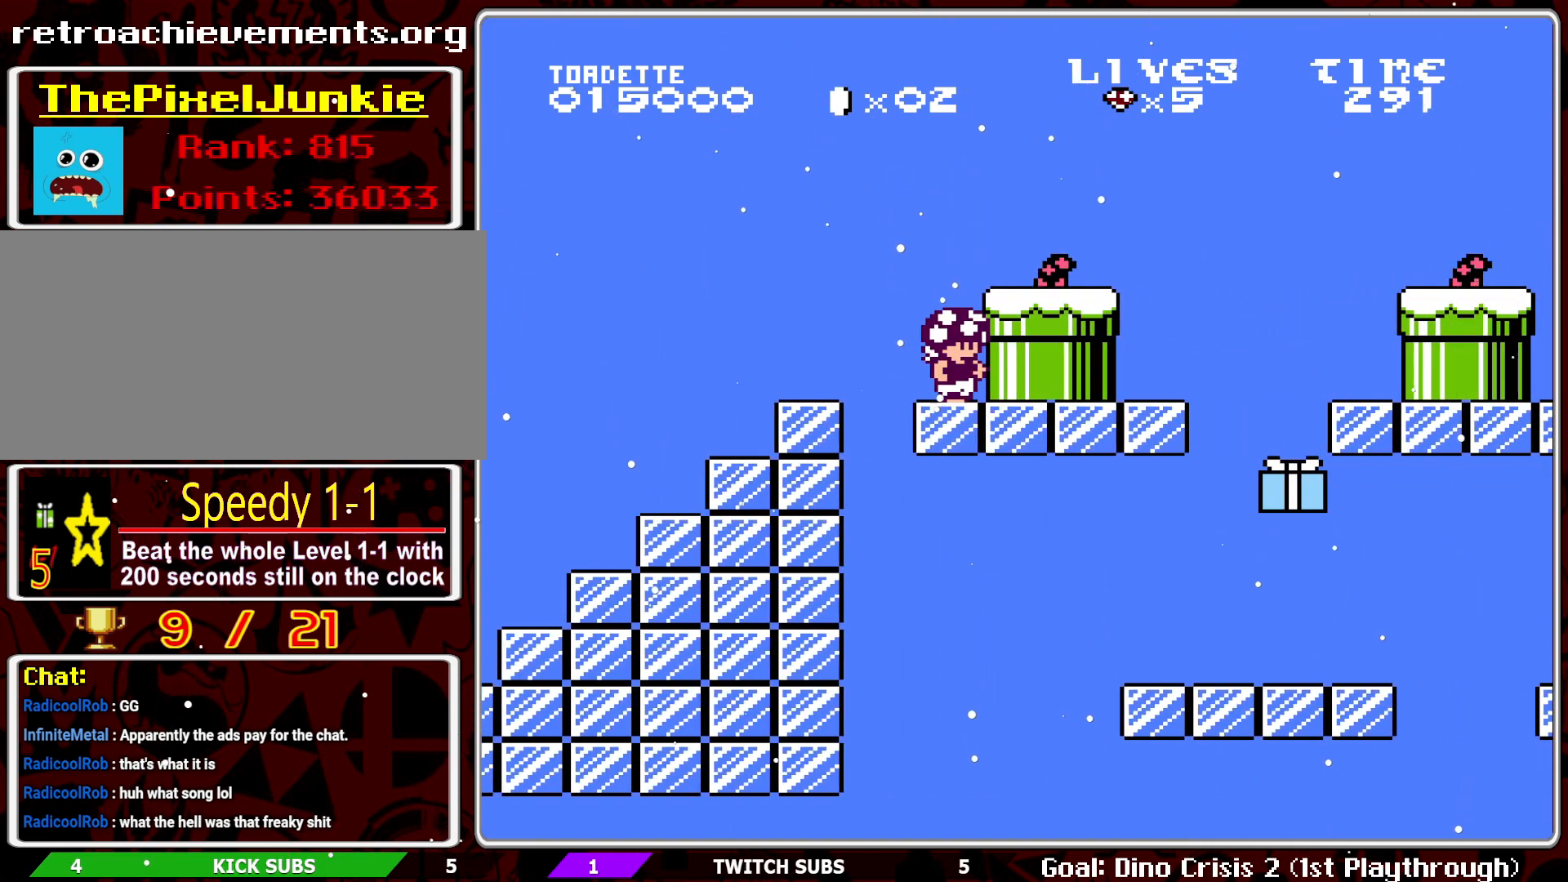
{"buttons": ["B"], "events": []}
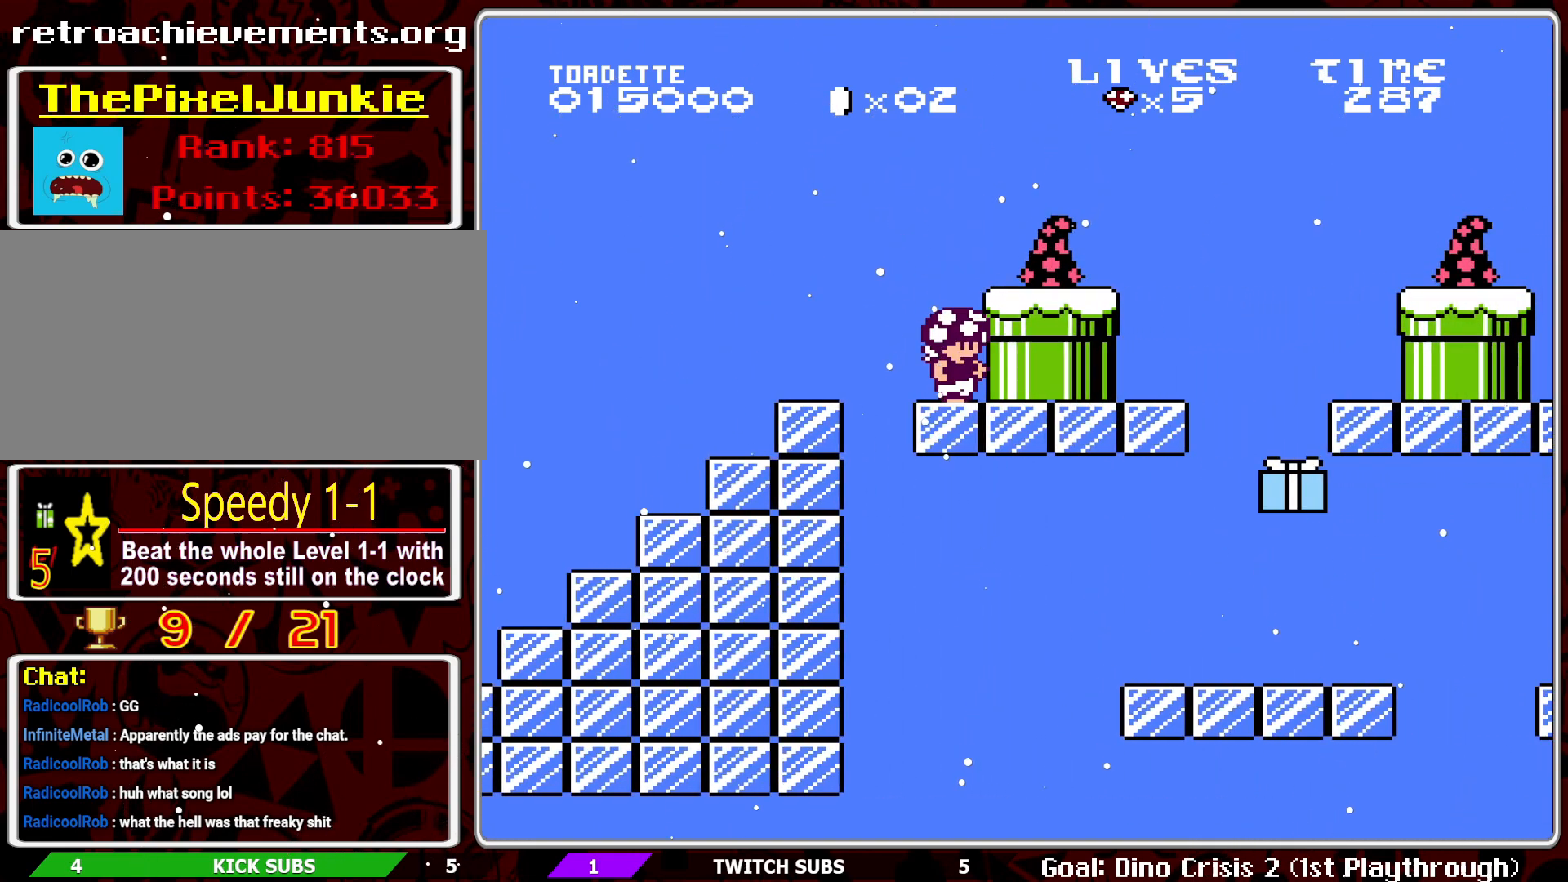
{"buttons": ["A", "B", "DPAD_RIGHT"], "events": [[300, "A", "down"], [300, "DPAD_RIGHT", "down"]]}
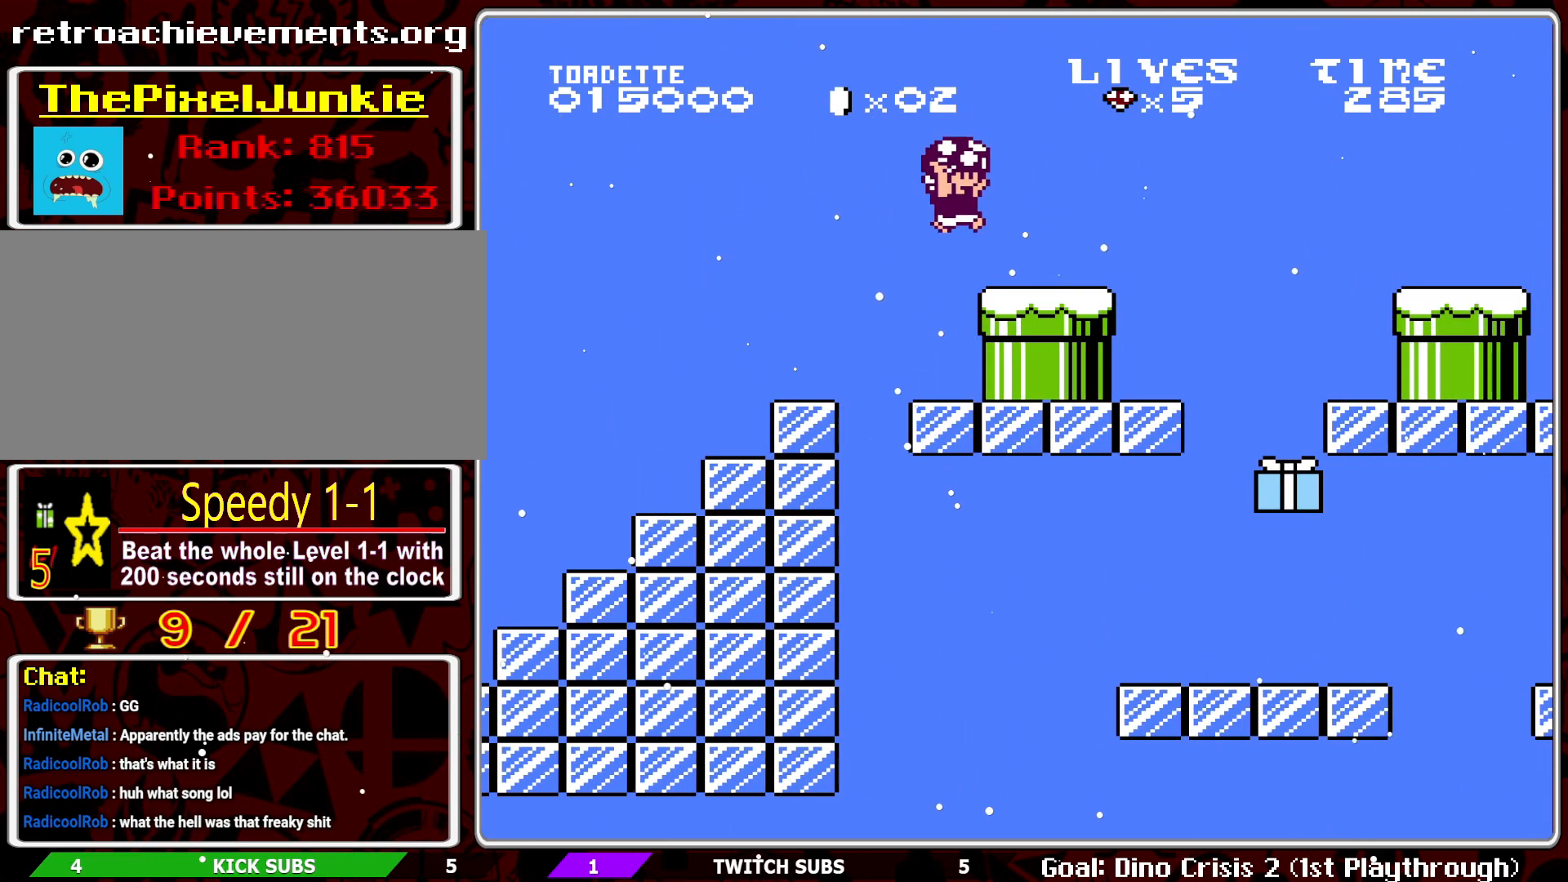
{"buttons": ["B", "DPAD_RIGHT"], "events": [[433, "A", "up"]]}
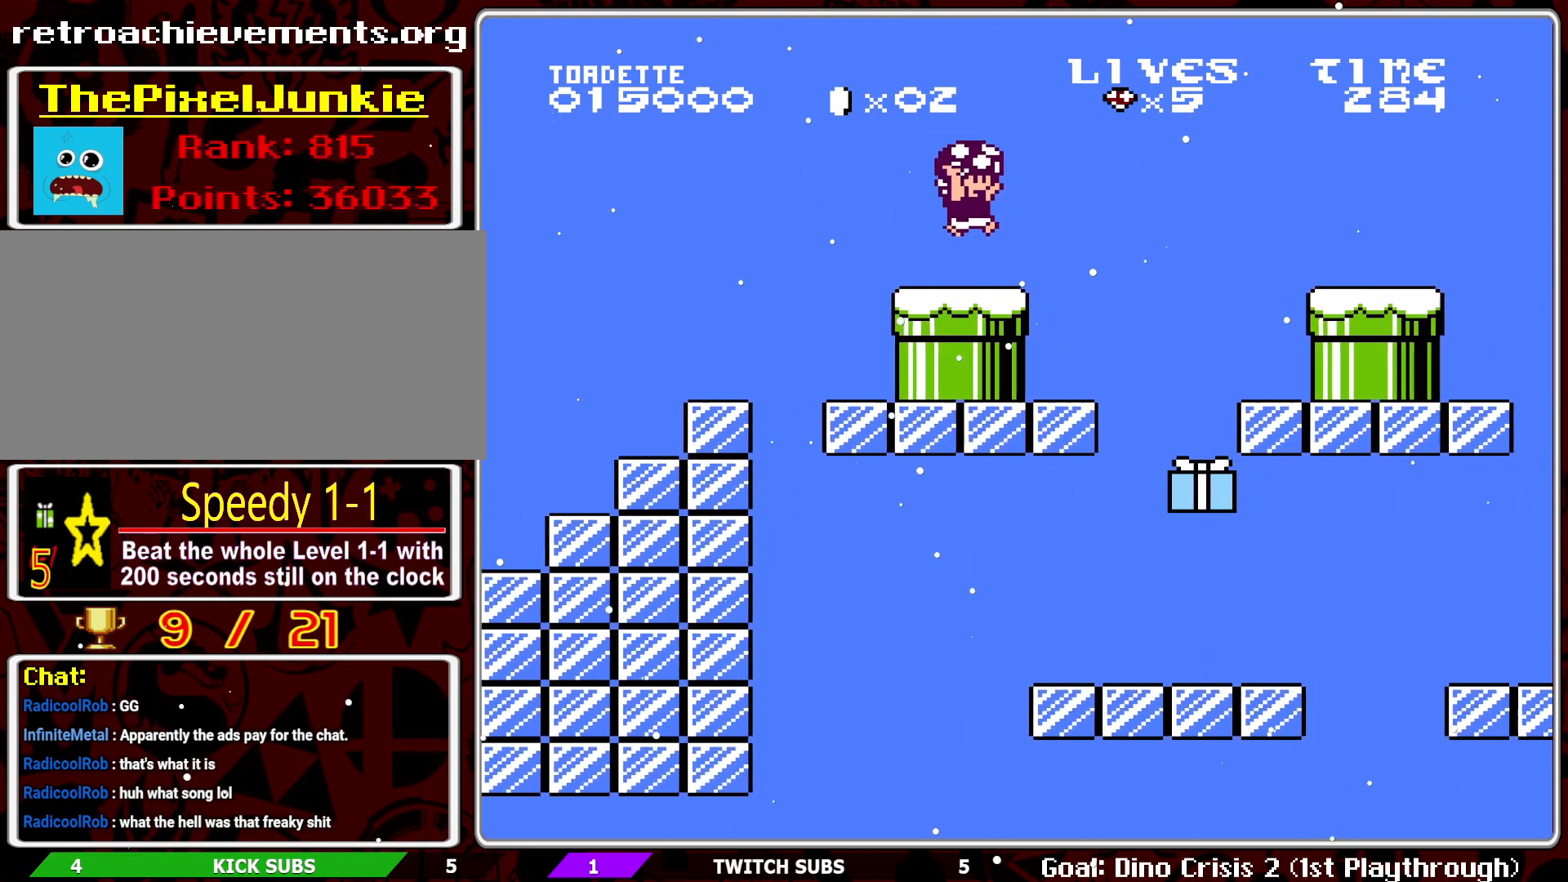
{"buttons": ["B"], "events": [[67, "DPAD_RIGHT", "up"], [333, "DPAD_LEFT", "down"], [500, "DPAD_LEFT", "up"]]}
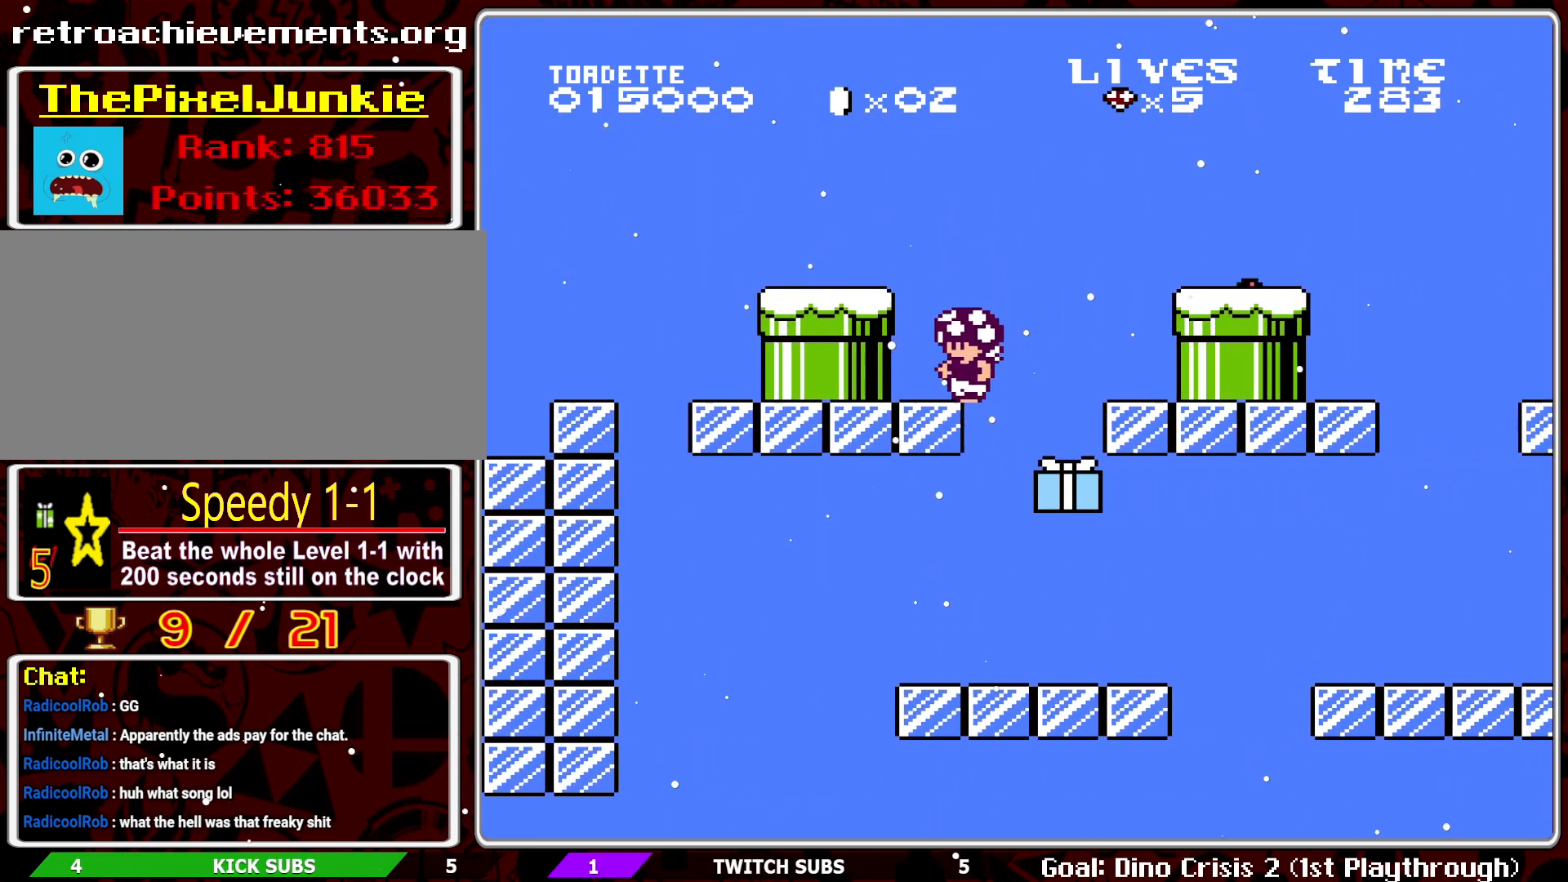
{"buttons": ["B"], "events": [[267, "DPAD_RIGHT", "down"], [467, "DPAD_RIGHT", "up"]]}
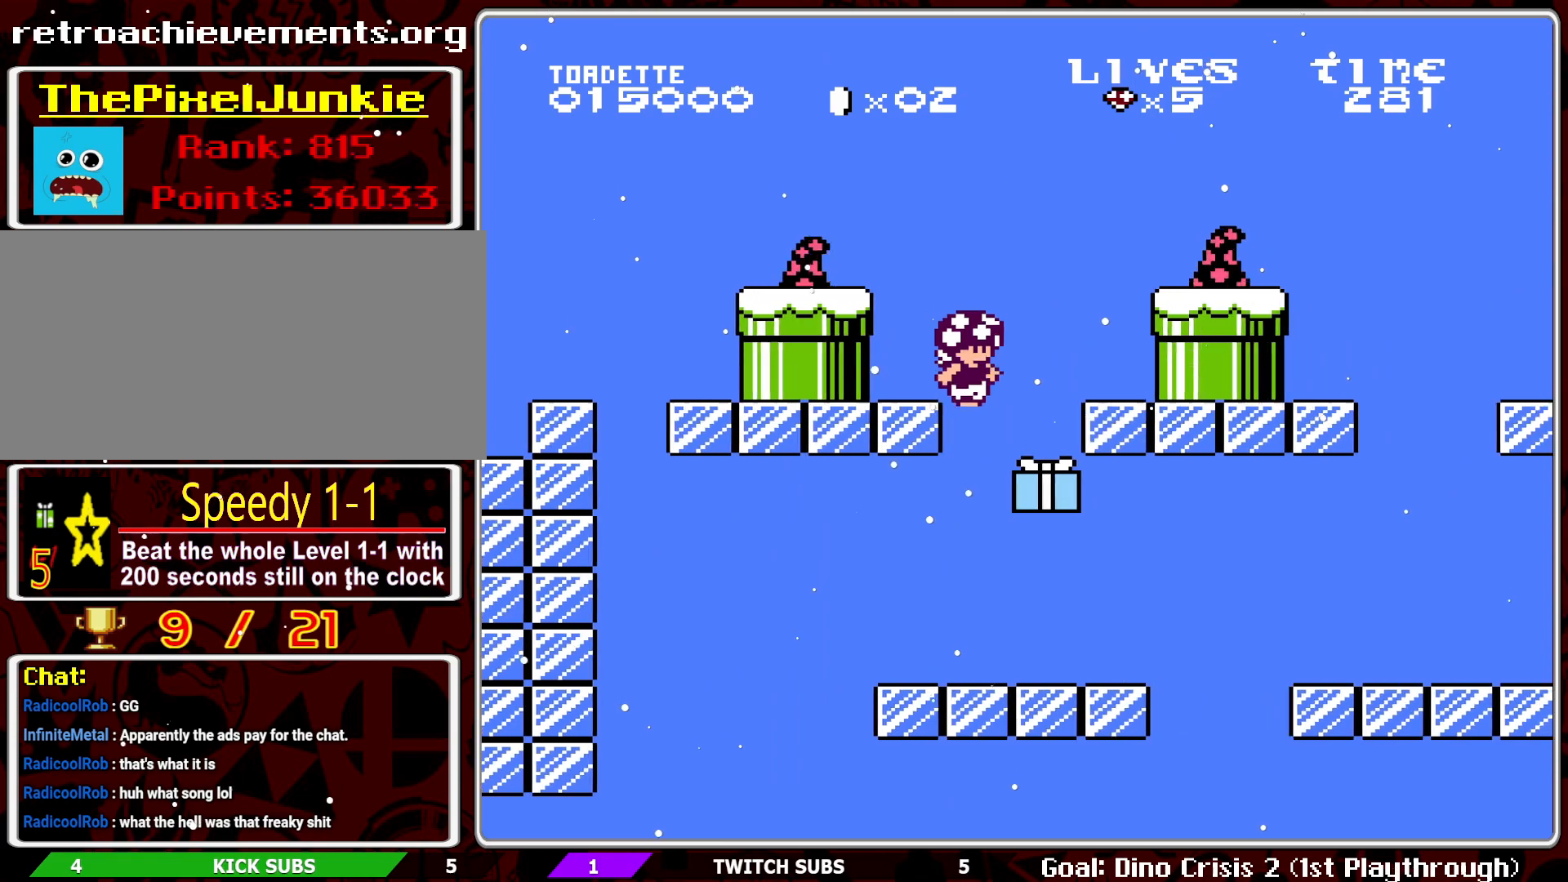
{"buttons": ["B", "DPAD_RIGHT"], "events": [[67, "DPAD_LEFT", "down"], [183, "DPAD_LEFT", "up"], [417, "DPAD_RIGHT", "down"]]}
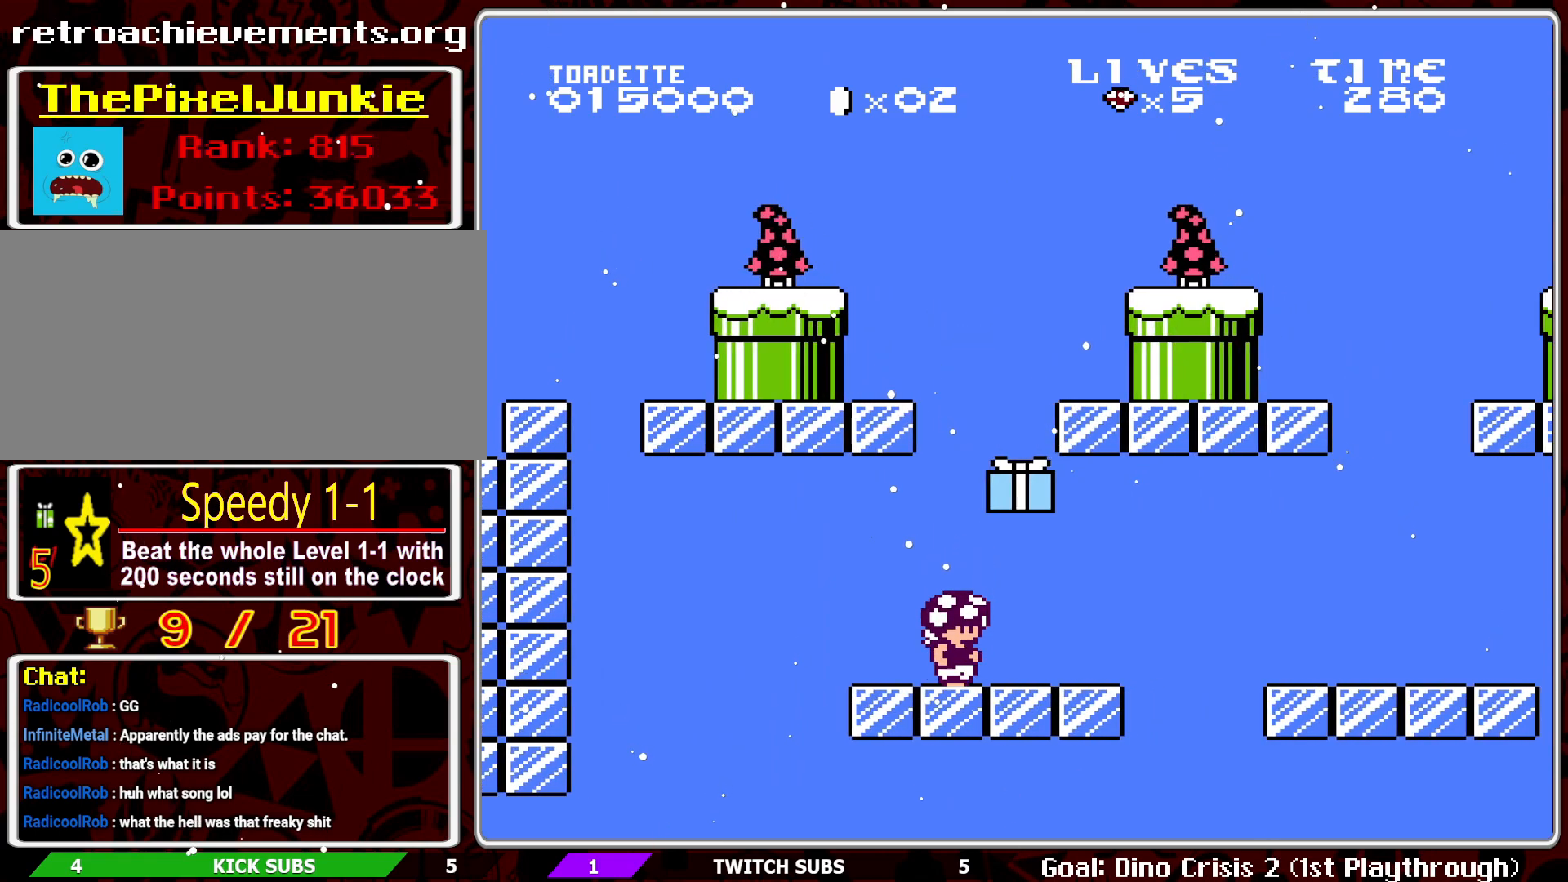
{"buttons": ["B", "DPAD_LEFT"], "events": [[167, "DPAD_RIGHT", "up"], [250, "A", "down"], [283, "DPAD_LEFT", "down"], [367, "A", "up"]]}
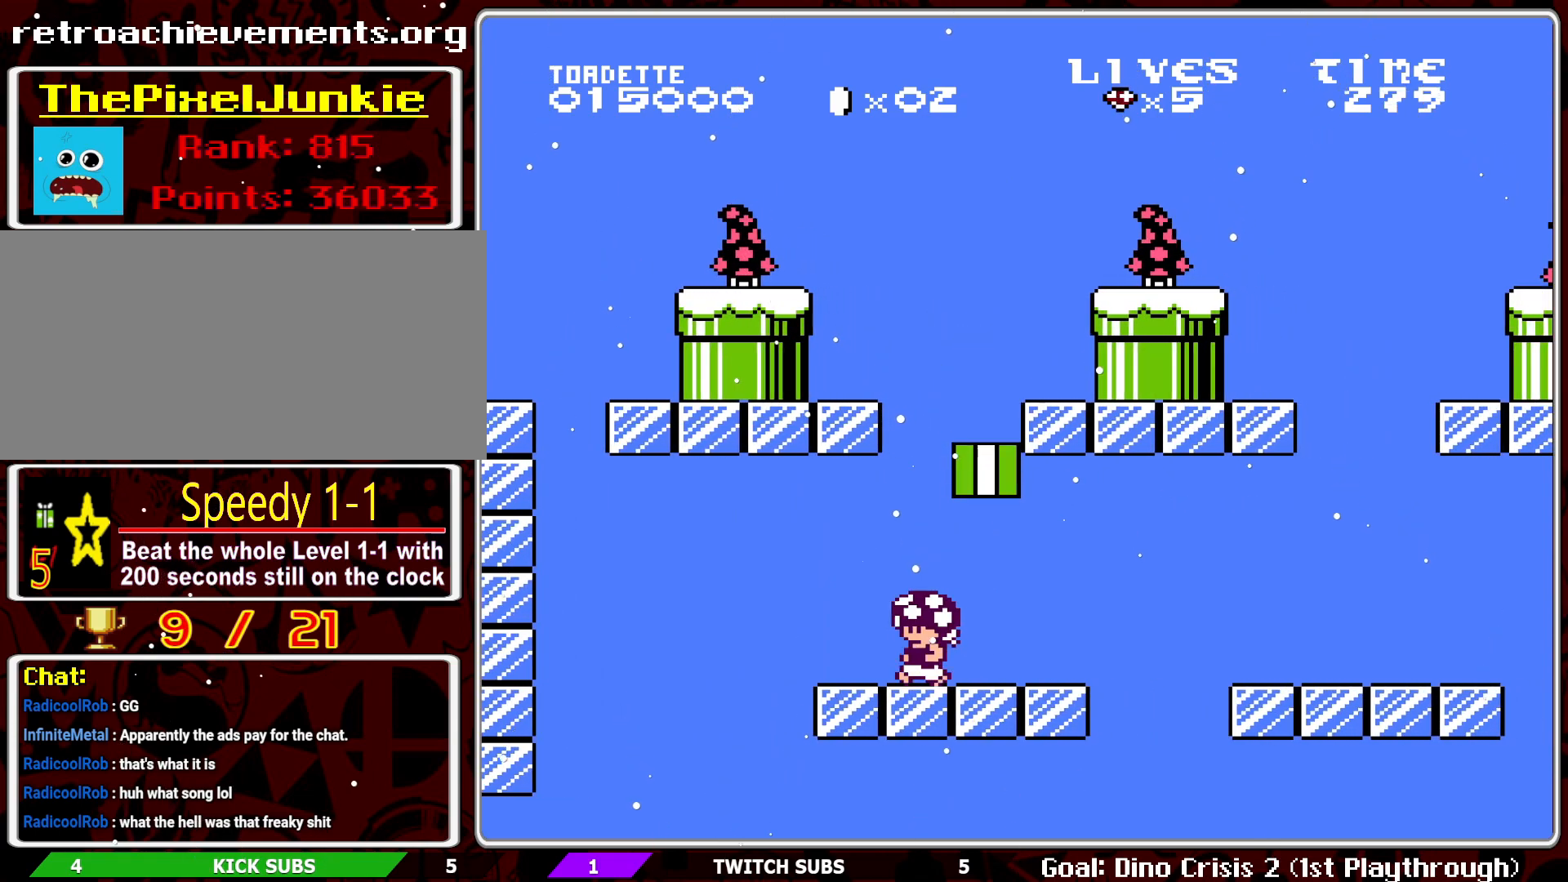
{"buttons": ["B", "DPAD_RIGHT"], "events": [[83, "DPAD_LEFT", "up"], [183, "DPAD_RIGHT", "down"], [367, "DPAD_RIGHT", "up"], [450, "DPAD_RIGHT", "down"]]}
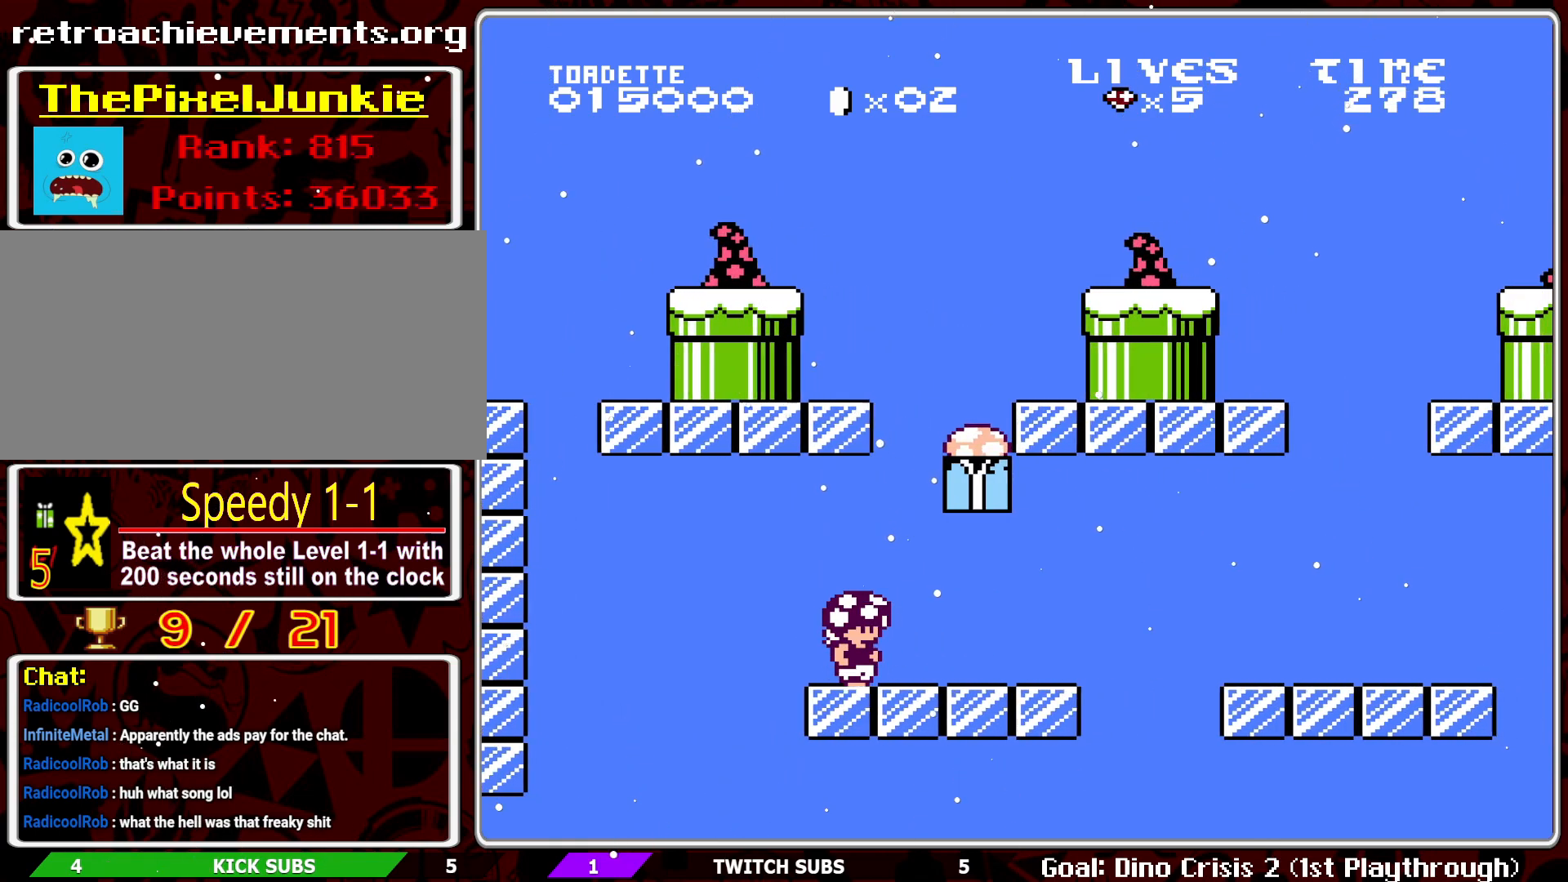
{"buttons": ["A", "B"], "events": [[50, "A", "down"], [417, "DPAD_RIGHT", "up"]]}